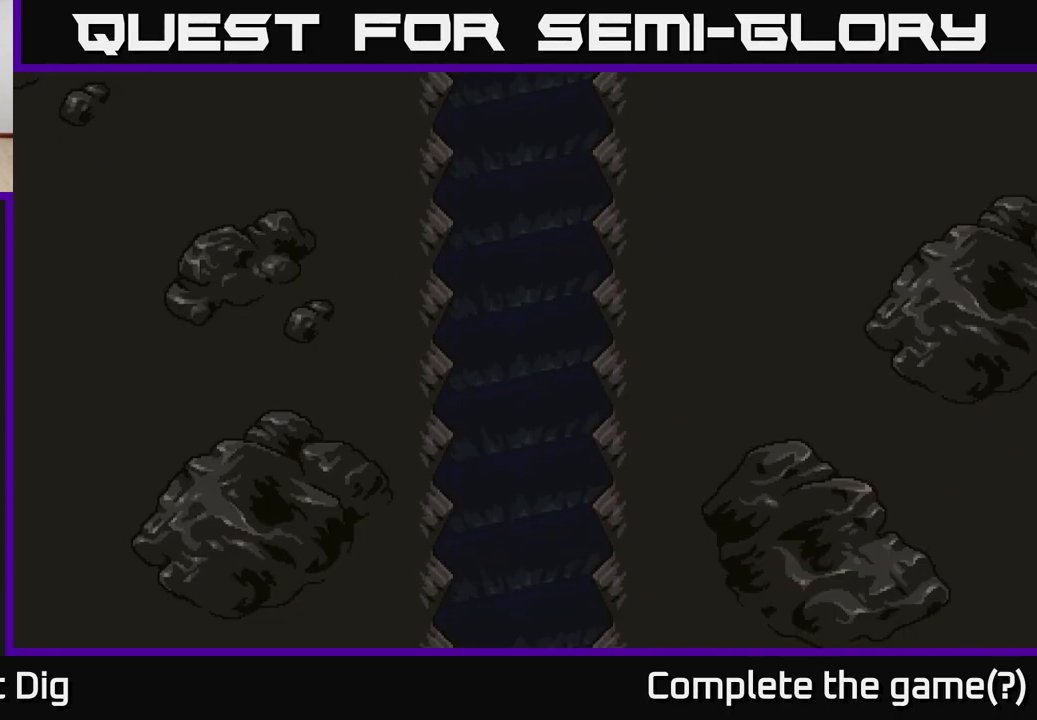
Gameplay with a controller (Xbox layout); each line is a JSON object with the inputs held at the frame after it. "events" lists button and stick changes between this image and that frame as [ms after this image, input, new state], when the widget could be followed in between.
{"buttons": [], "left_stick": "center", "right_stick": "center", "events": []}
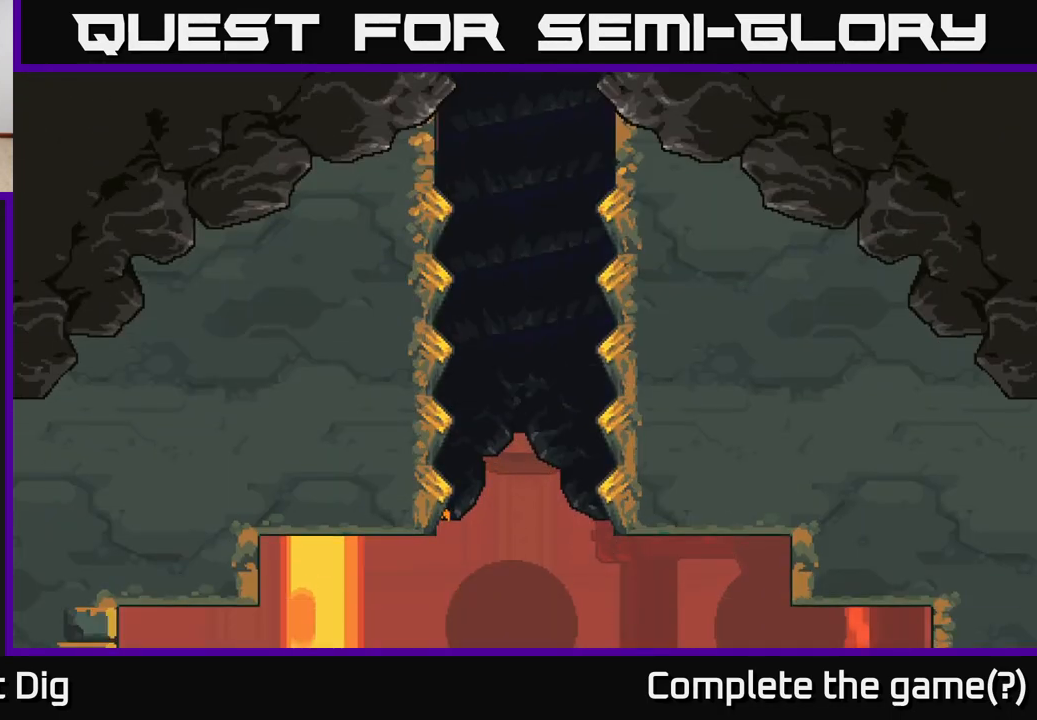
{"buttons": [], "left_stick": "center", "right_stick": "center", "events": []}
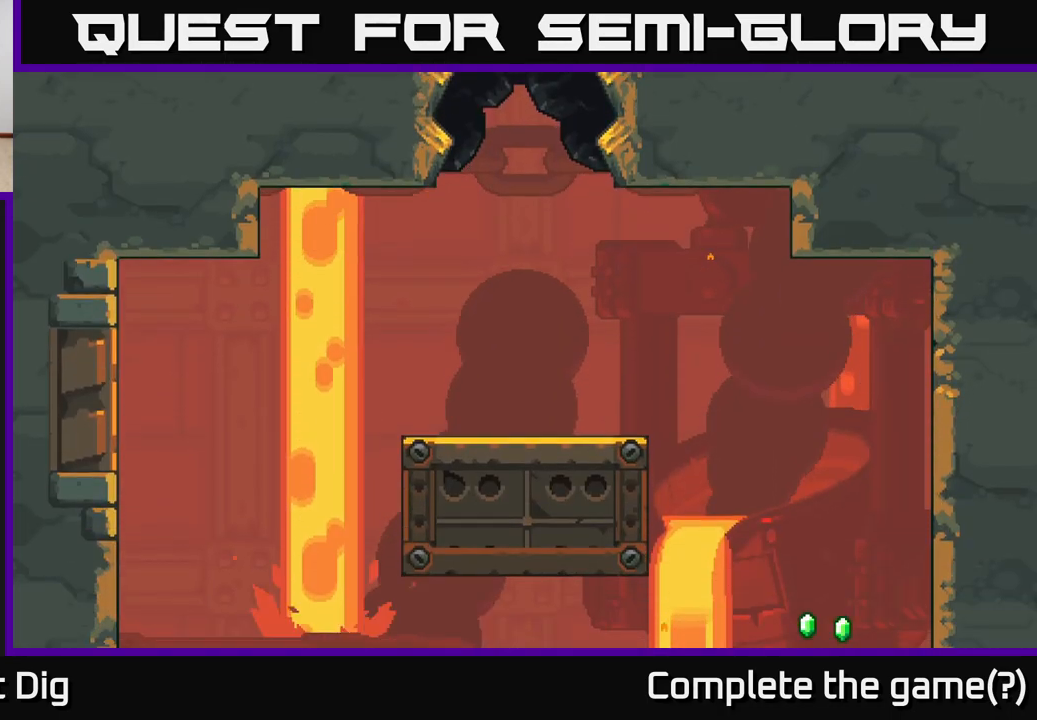
{"buttons": [], "left_stick": "center", "right_stick": "center", "events": [[333, "A", "down"], [467, "A", "up"]]}
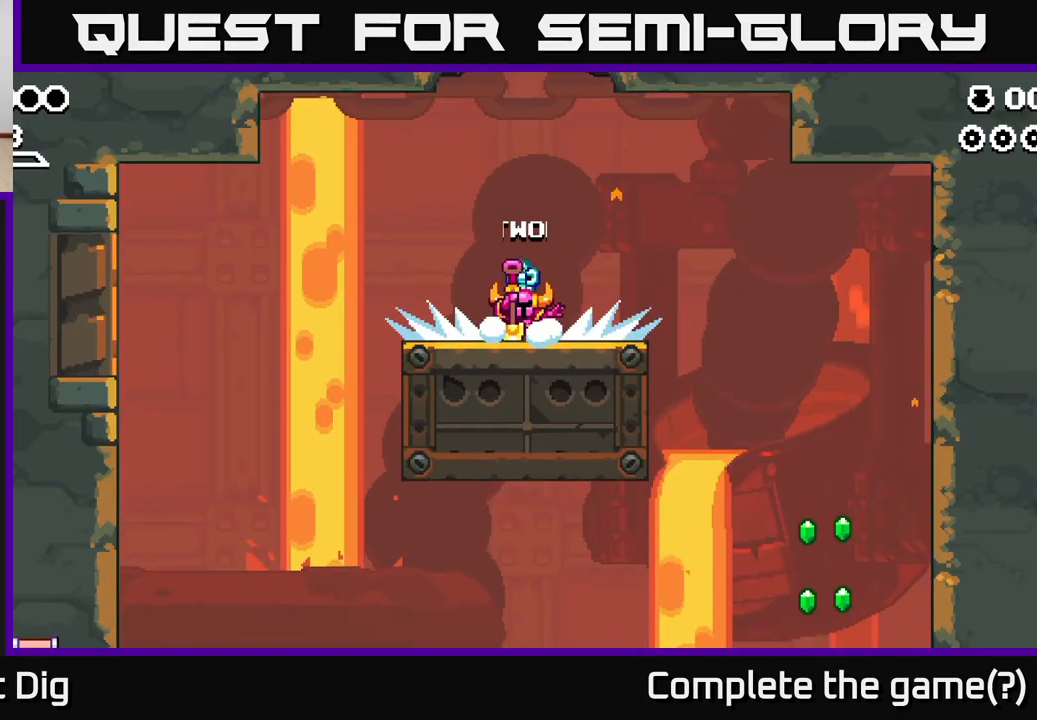
{"buttons": [], "left_stick": "center", "right_stick": "center", "events": [[250, "A", "down"], [433, "A", "up"]]}
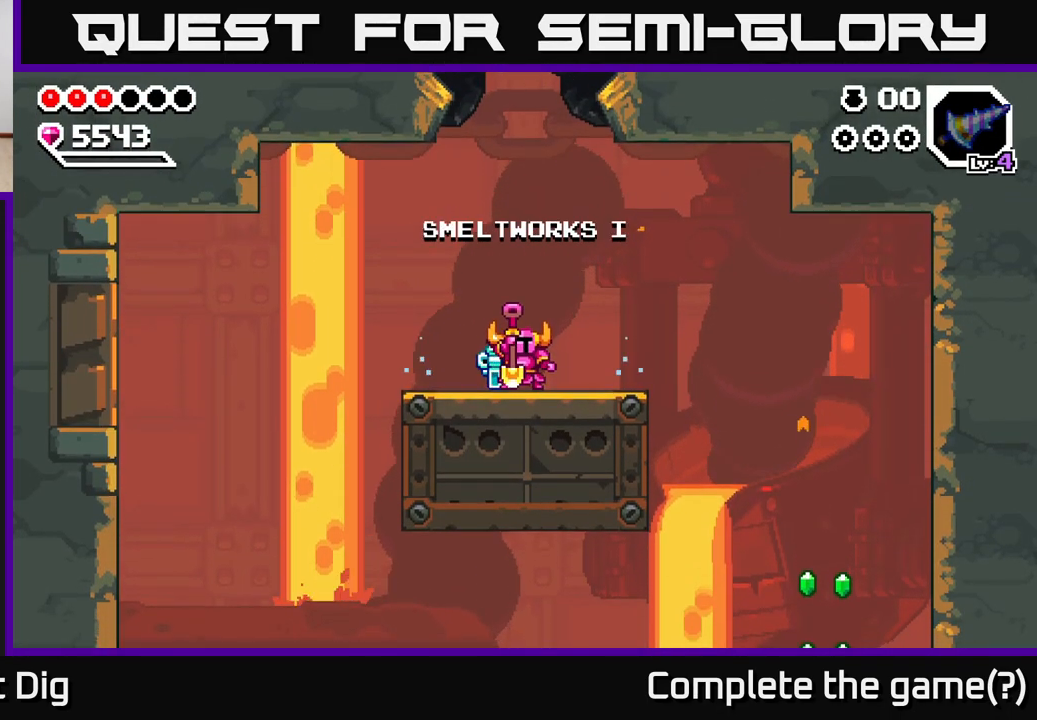
{"buttons": [], "left_stick": "right", "right_stick": "center", "events": [[50, "A", "down"], [167, "A", "up"], [417, "left_stick", "right"]]}
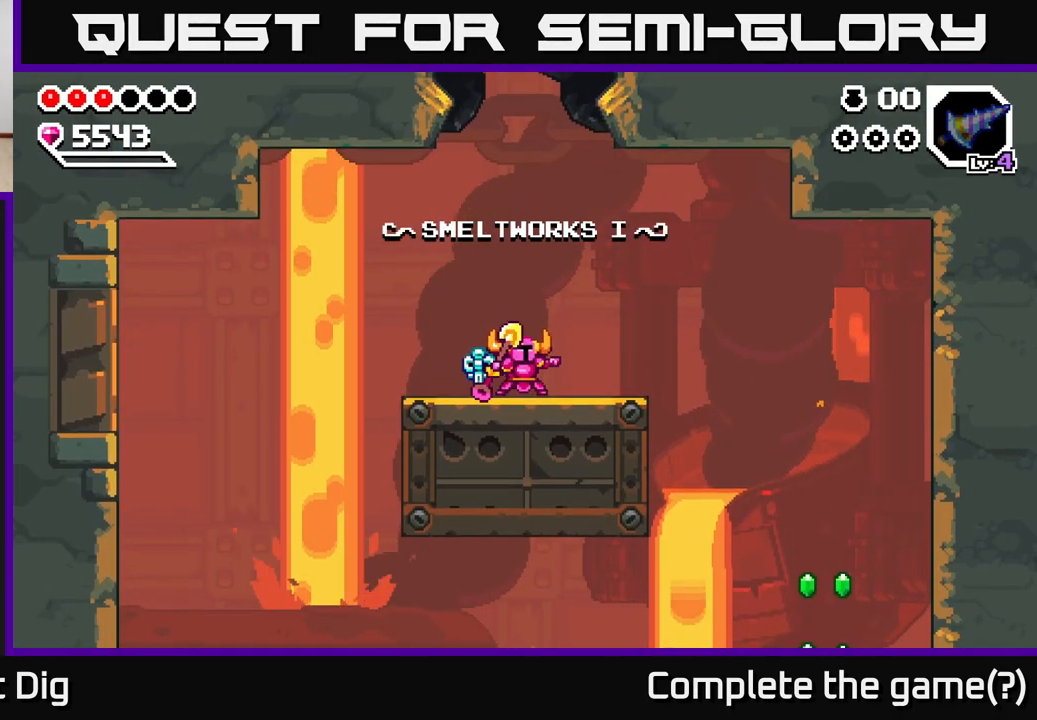
{"buttons": [], "left_stick": "right", "right_stick": "center", "events": [[183, "left_stick", "center"], [367, "left_stick", "right"]]}
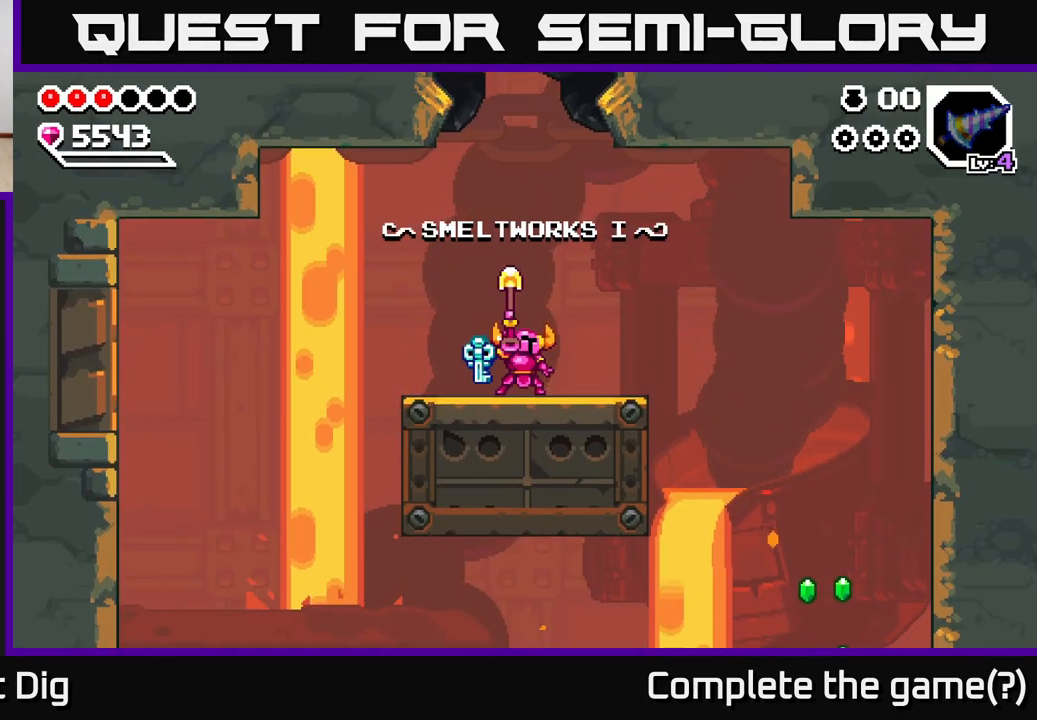
{"buttons": [], "left_stick": "right", "right_stick": "center", "events": [[283, "A", "down"], [467, "A", "up"]]}
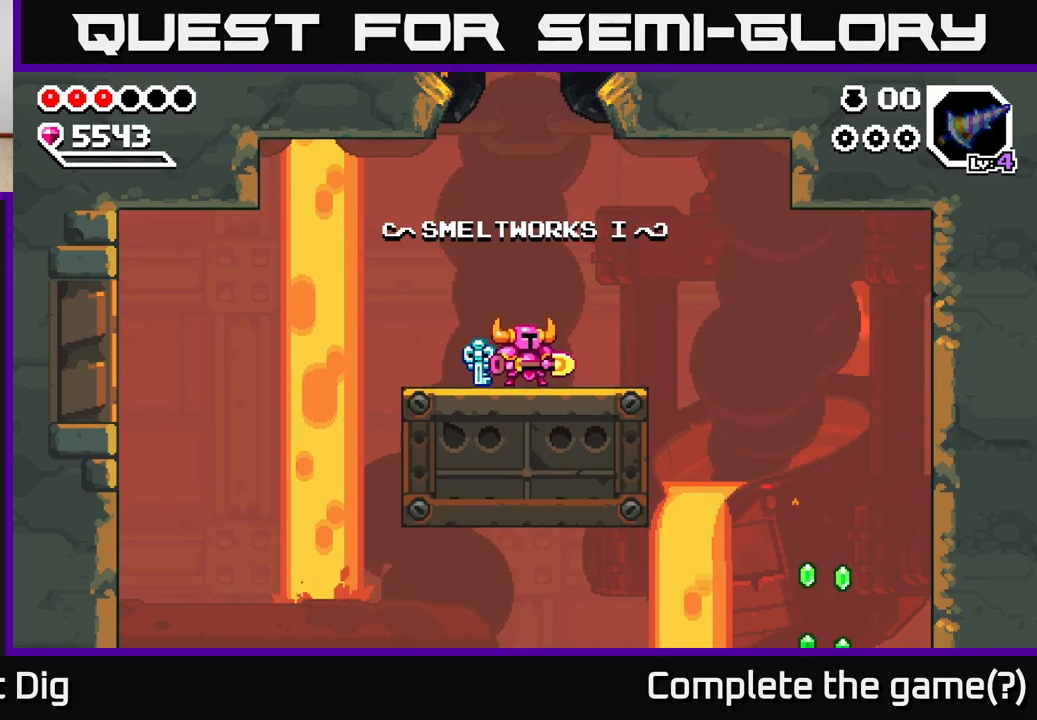
{"buttons": ["A"], "left_stick": "right", "right_stick": "center", "events": [[467, "A", "down"]]}
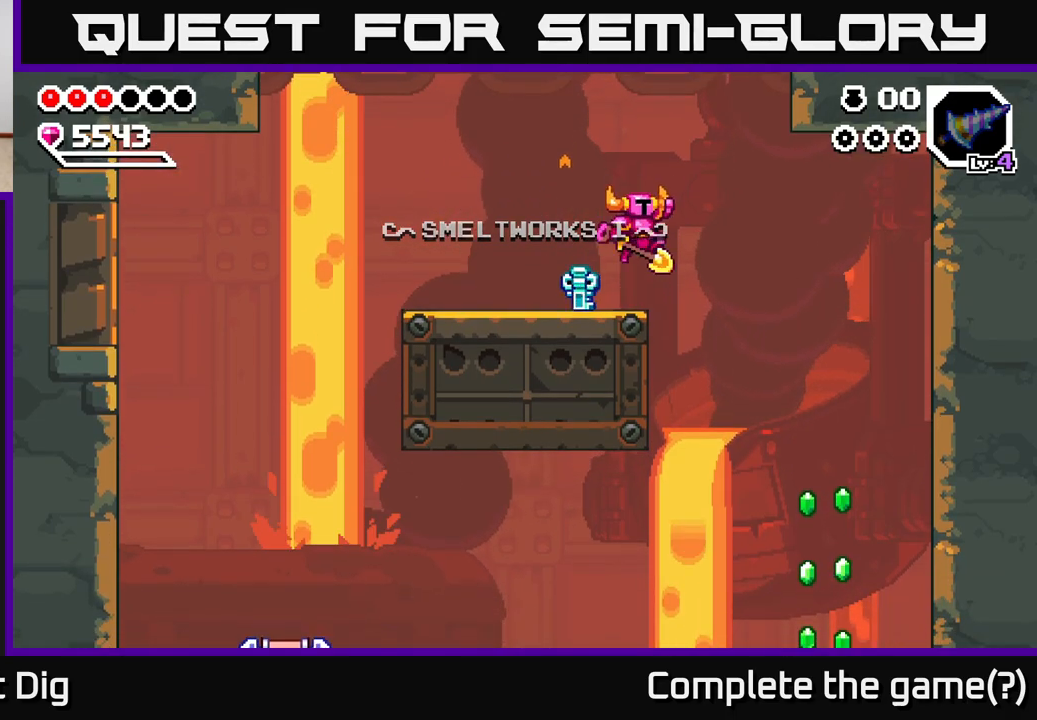
{"buttons": [], "left_stick": "right", "right_stick": "center", "events": [[17, "A", "up"]]}
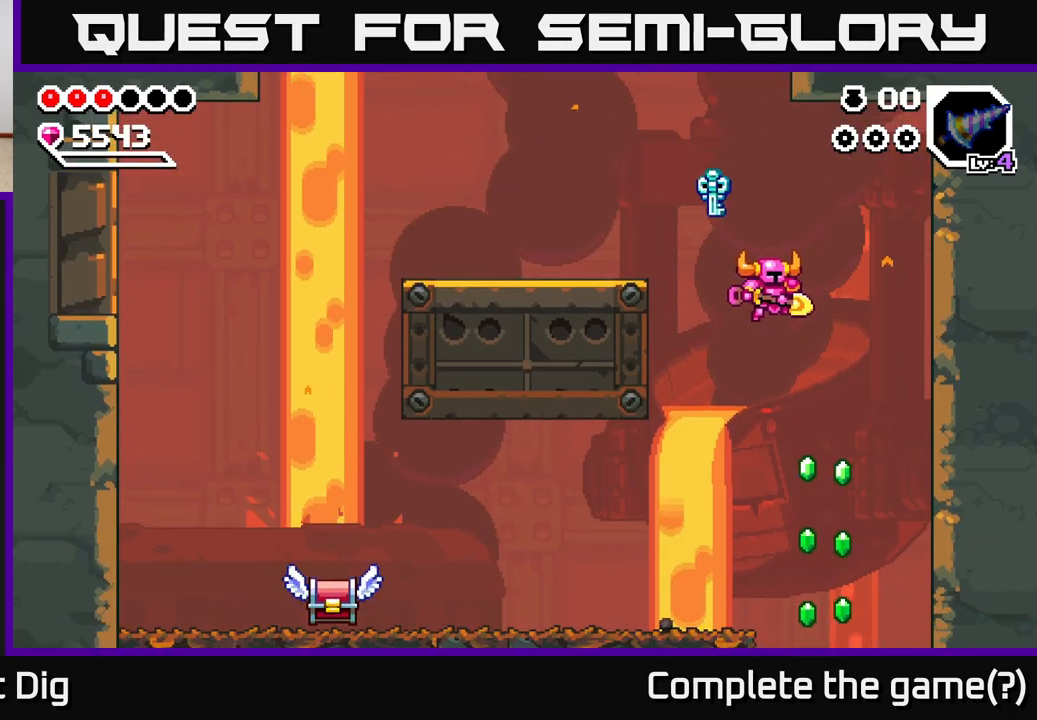
{"buttons": ["A"], "left_stick": "down-right", "right_stick": "center", "events": [[167, "left_stick", "down"], [250, "A", "down"], [433, "left_stick", "down-right"]]}
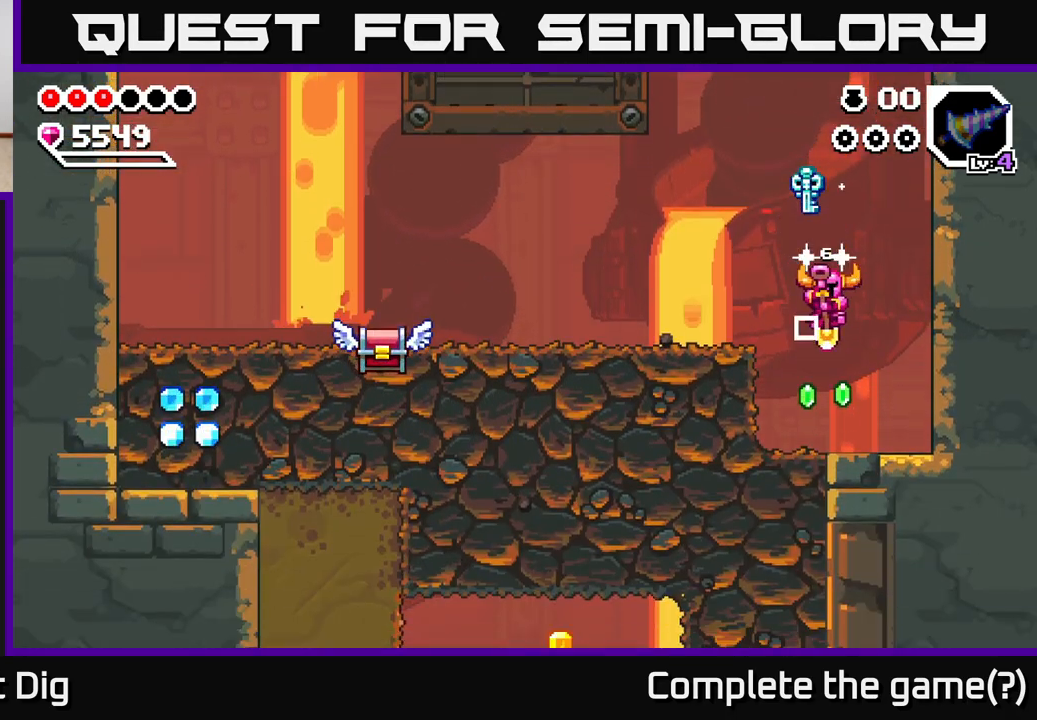
{"buttons": ["A"], "left_stick": "left", "right_stick": "center", "events": [[67, "left_stick", "down"], [200, "A", "up"], [233, "left_stick", "left"], [300, "A", "down"]]}
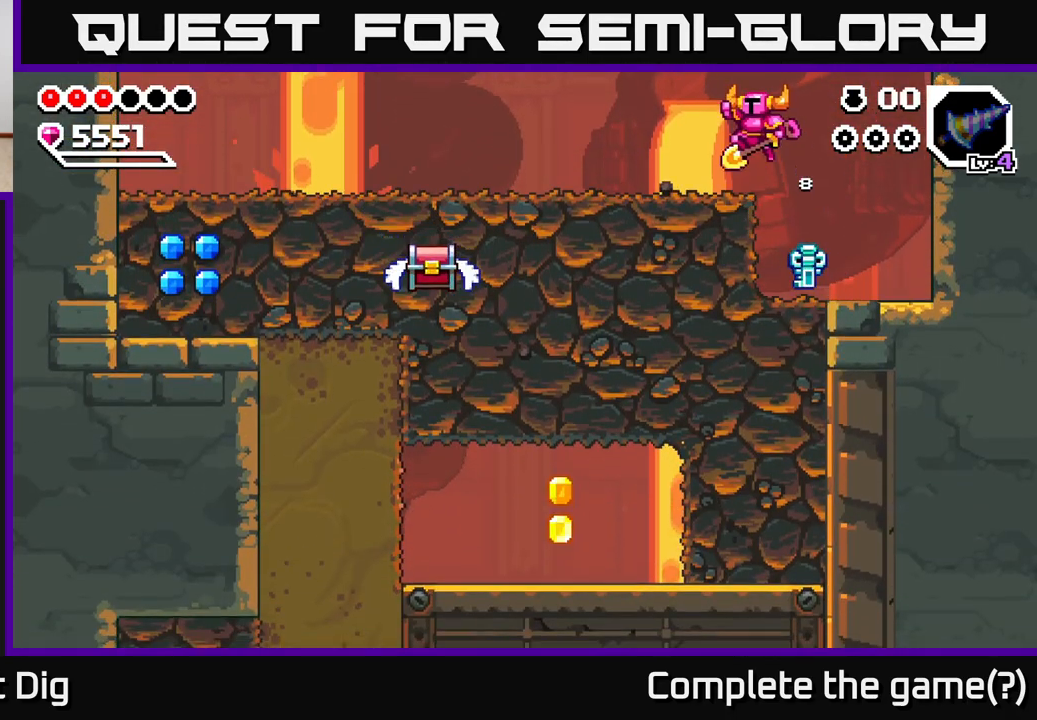
{"buttons": [], "left_stick": "up-left", "right_stick": "center", "events": [[33, "A", "up"], [283, "left_stick", "up-left"]]}
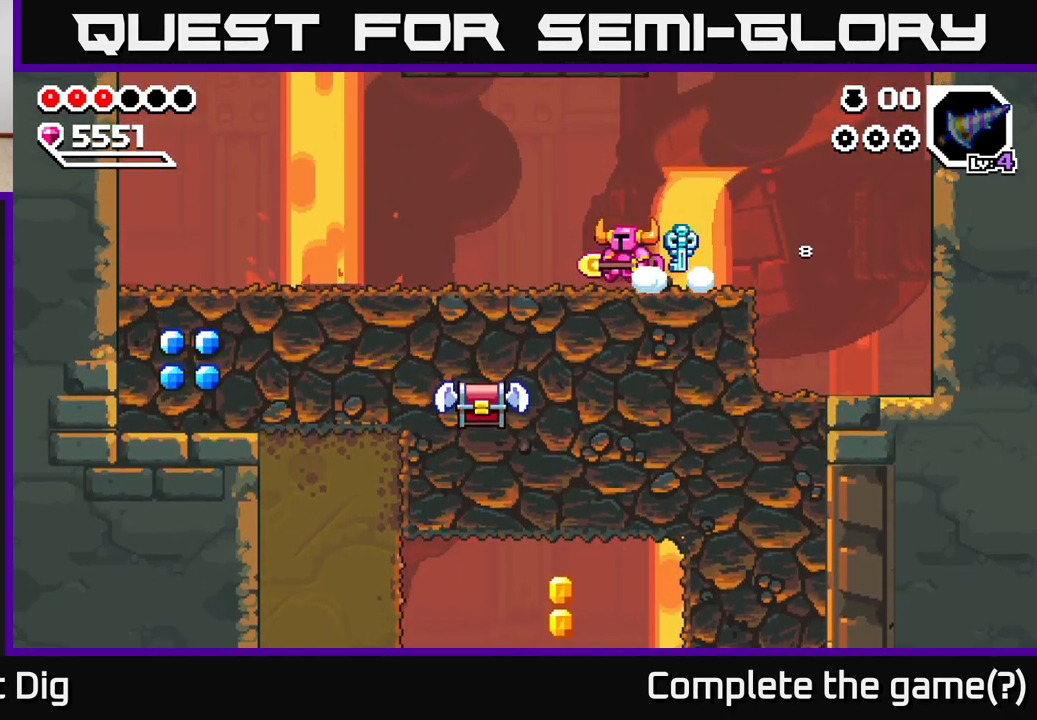
{"buttons": [], "left_stick": "down", "right_stick": "center", "events": [[233, "left_stick", "center"], [350, "left_stick", "down"]]}
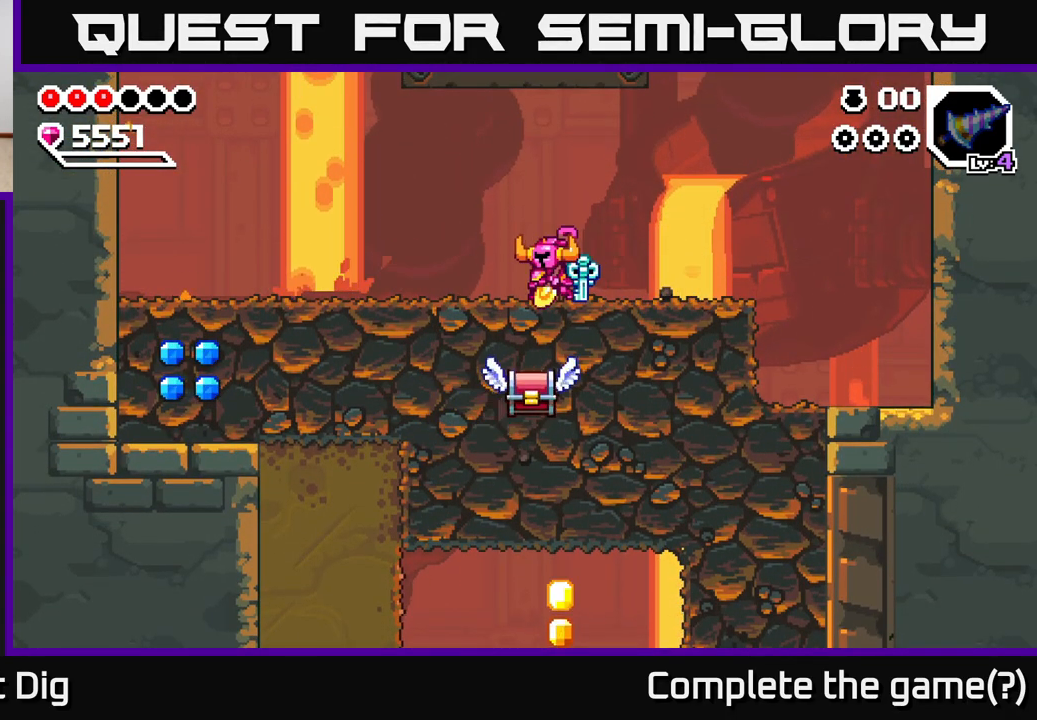
{"buttons": [], "left_stick": "left", "right_stick": "center", "events": [[67, "X", "down"], [167, "X", "up"], [283, "left_stick", "left"], [350, "A", "down"], [467, "A", "up"]]}
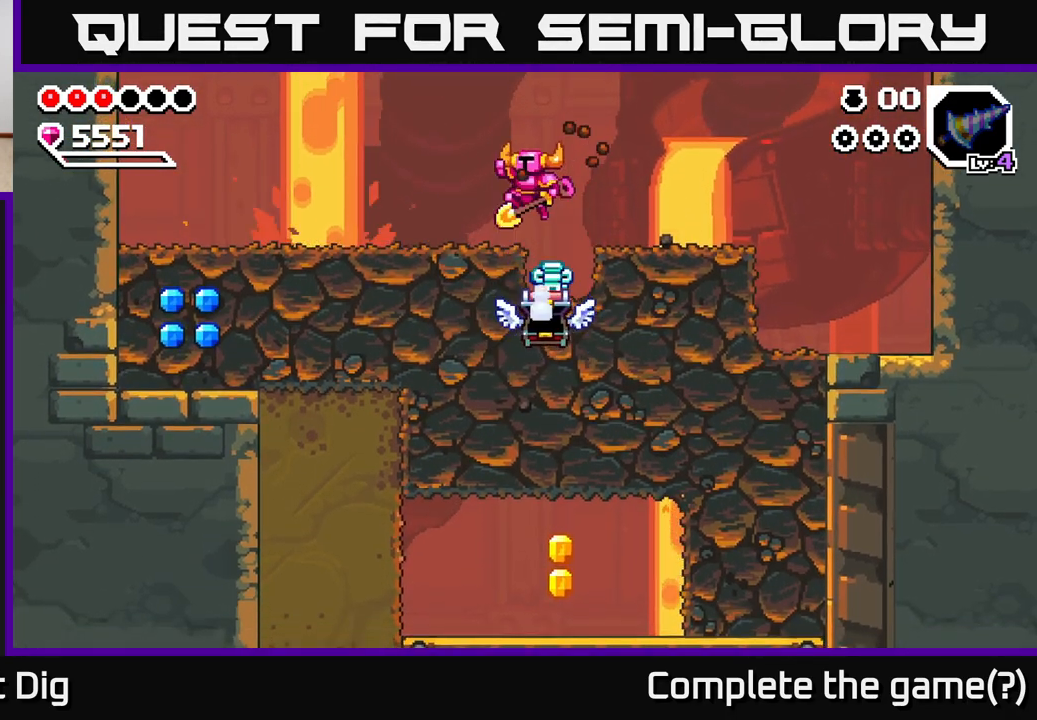
{"buttons": [], "left_stick": "left", "right_stick": "center", "events": [[67, "left_stick", "right"], [300, "left_stick", "left"]]}
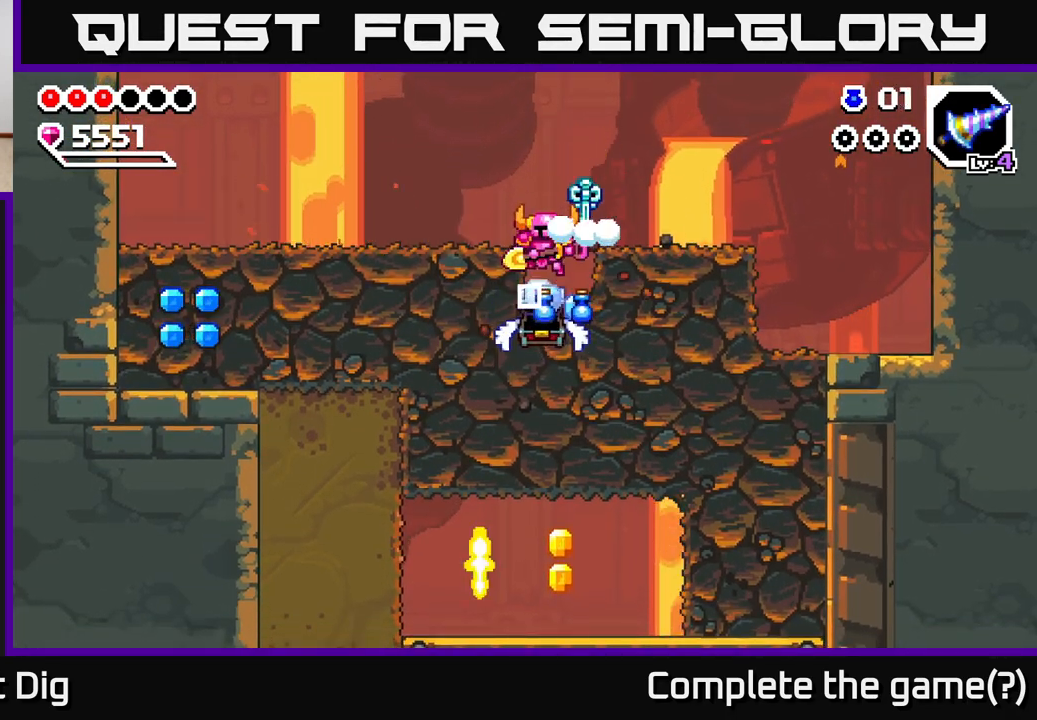
{"buttons": ["X"], "left_stick": "left", "right_stick": "center", "events": [[50, "X", "down"], [167, "X", "up"], [250, "X", "down"], [350, "X", "up"], [433, "X", "down"]]}
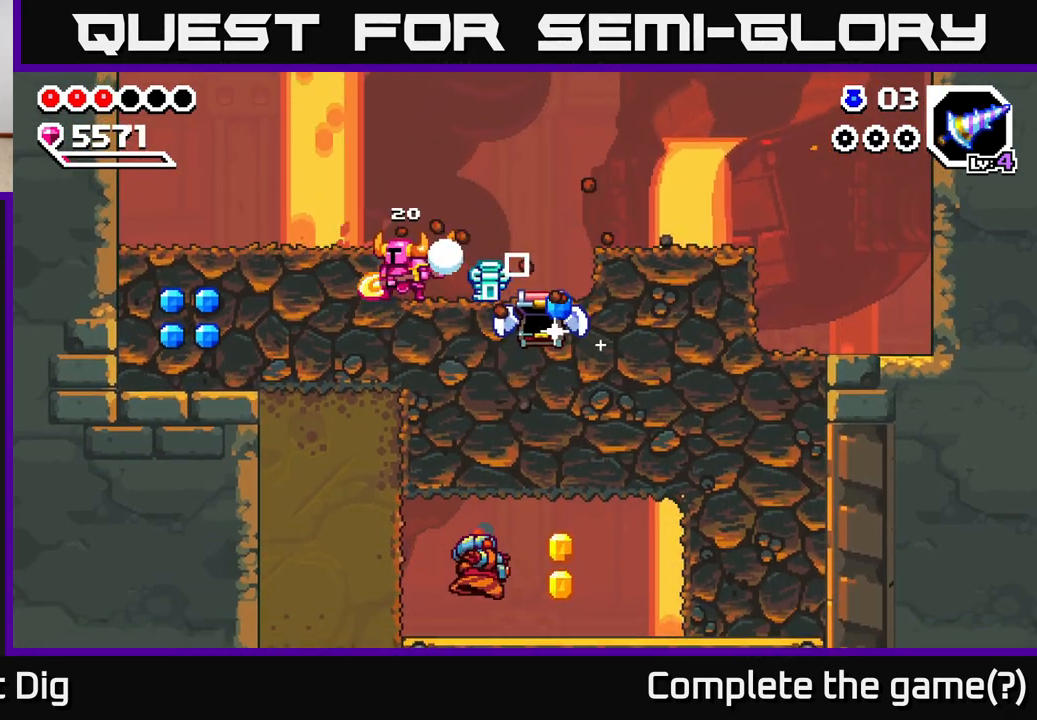
{"buttons": ["X"], "left_stick": "left", "right_stick": "center", "events": [[17, "X", "up"], [100, "X", "down"], [217, "X", "up"], [300, "X", "down"], [400, "X", "up"], [483, "X", "down"]]}
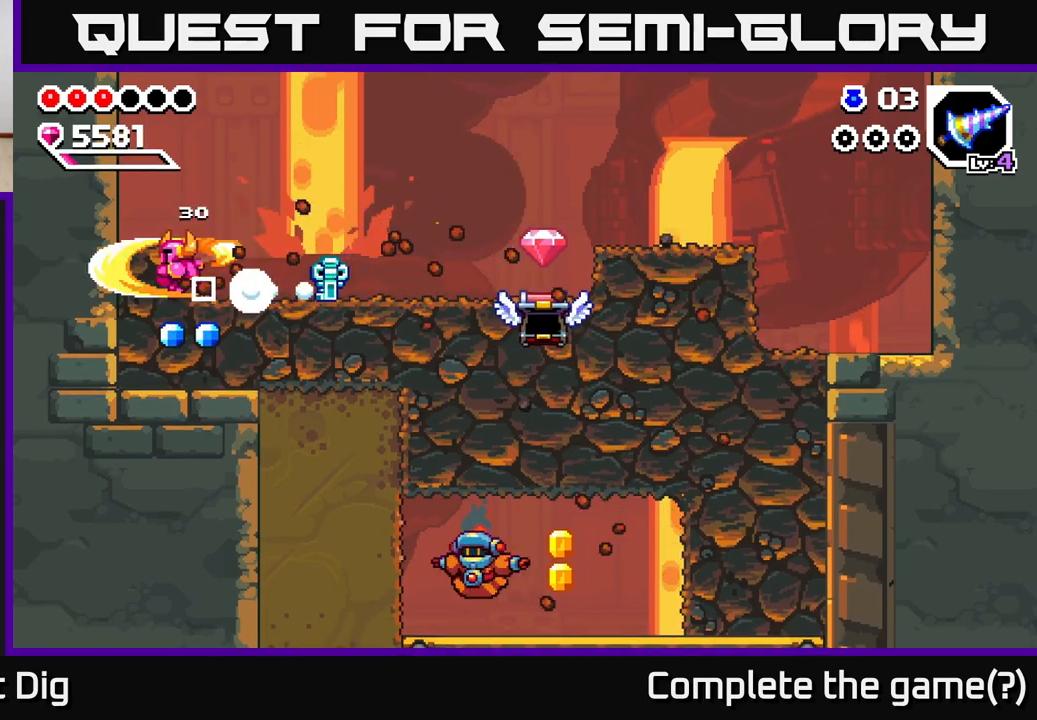
{"buttons": ["X"], "left_stick": "right", "right_stick": "center", "events": [[100, "X", "up"], [217, "X", "down"], [217, "left_stick", "down"], [333, "X", "up"], [400, "left_stick", "right"], [433, "X", "down"]]}
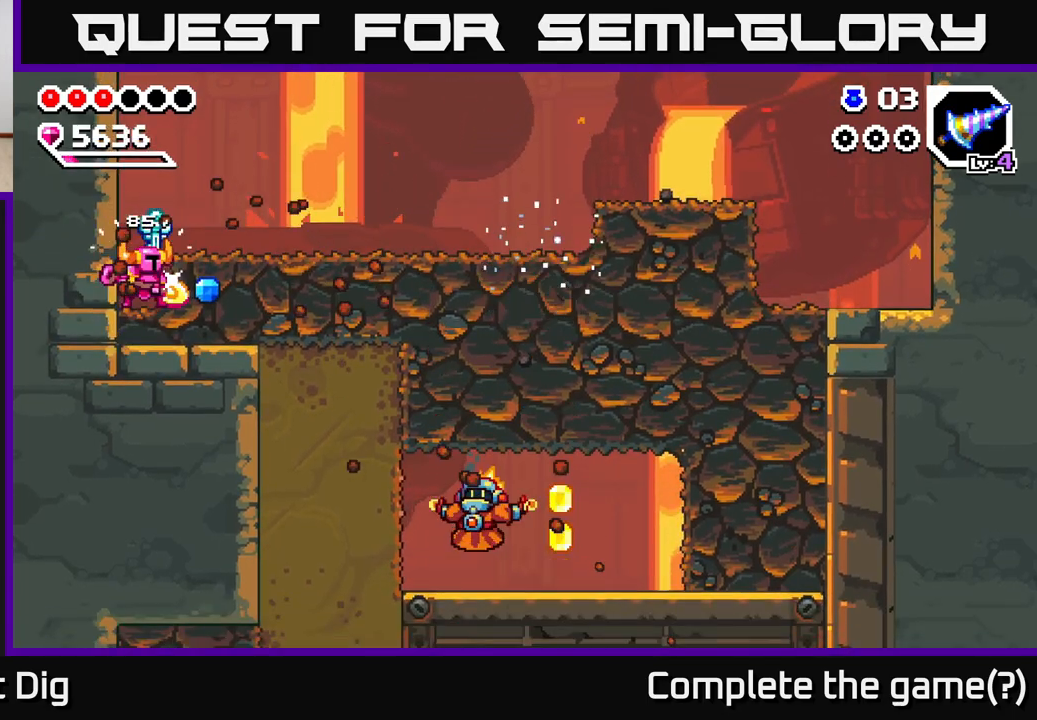
{"buttons": ["X"], "left_stick": "right", "right_stick": "center", "events": [[33, "X", "up"], [117, "X", "down"], [233, "X", "up"], [317, "X", "down"], [417, "X", "up"], [500, "X", "down"]]}
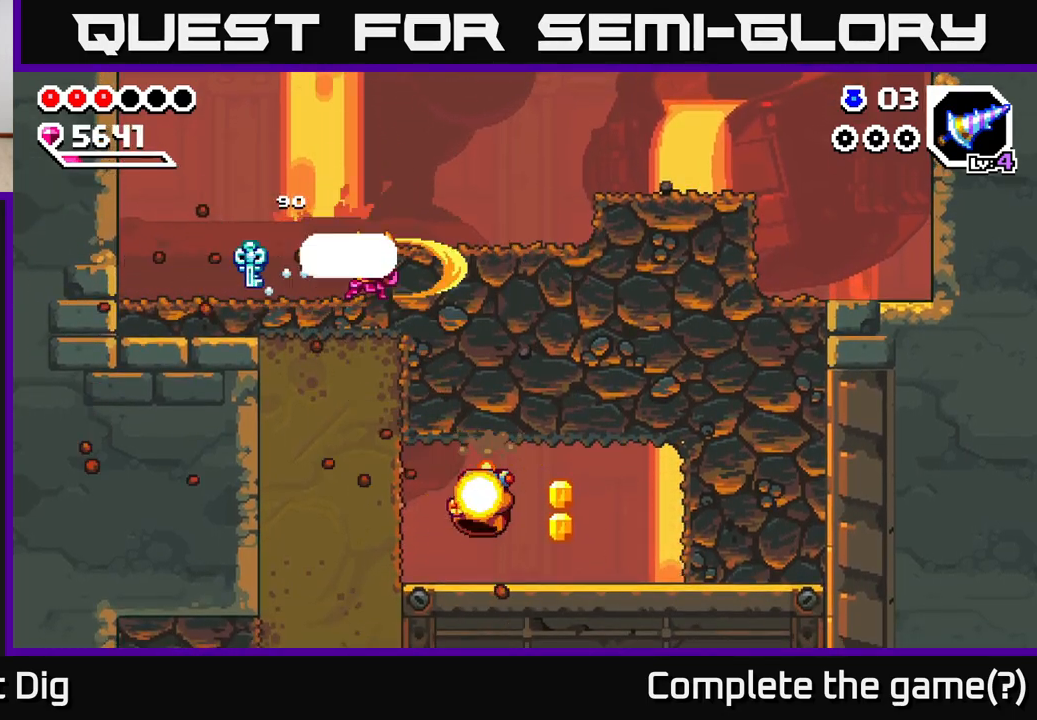
{"buttons": [], "left_stick": "right", "right_stick": "center", "events": [[100, "X", "up"], [183, "X", "down"], [300, "X", "up"], [383, "X", "down"], [500, "X", "up"]]}
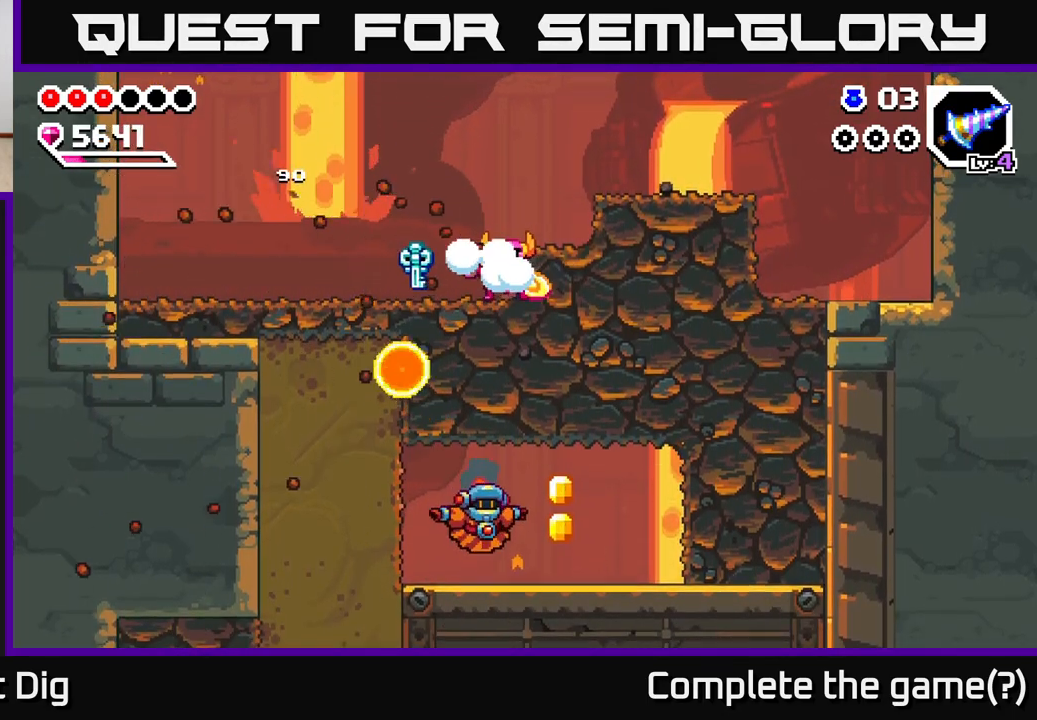
{"buttons": [], "left_stick": "down", "right_stick": "center", "events": [[67, "X", "down"], [183, "X", "up"], [317, "left_stick", "down"], [383, "X", "down"], [500, "X", "up"]]}
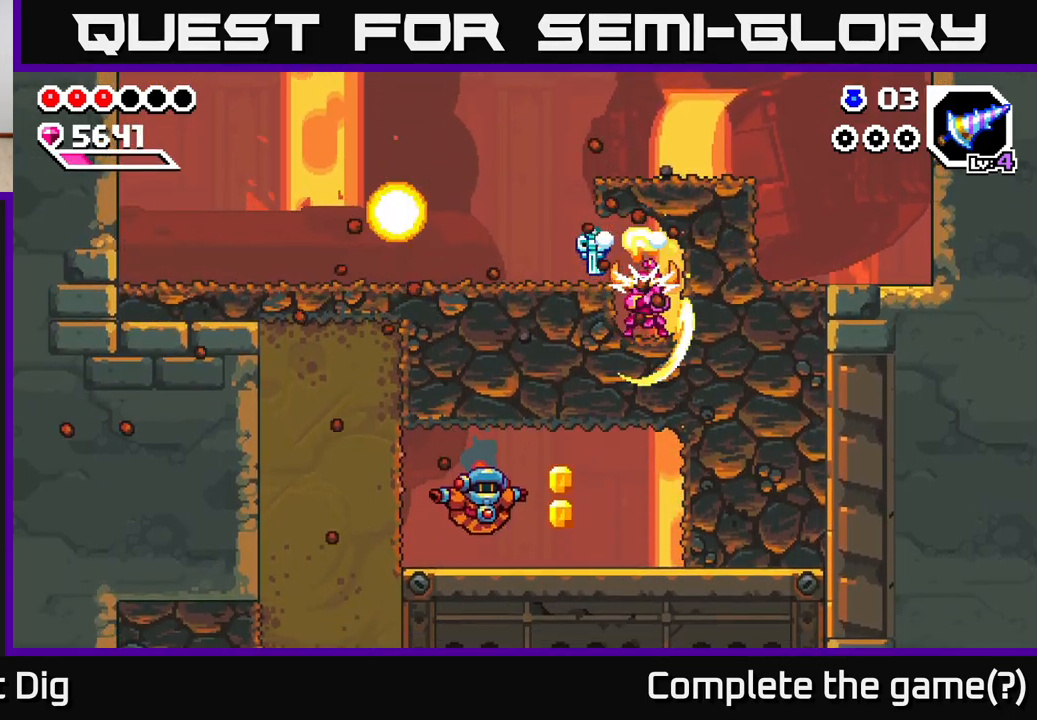
{"buttons": [], "left_stick": "left", "right_stick": "center", "events": [[100, "X", "down"], [217, "X", "up"], [283, "X", "down"], [433, "X", "up"], [467, "left_stick", "left"]]}
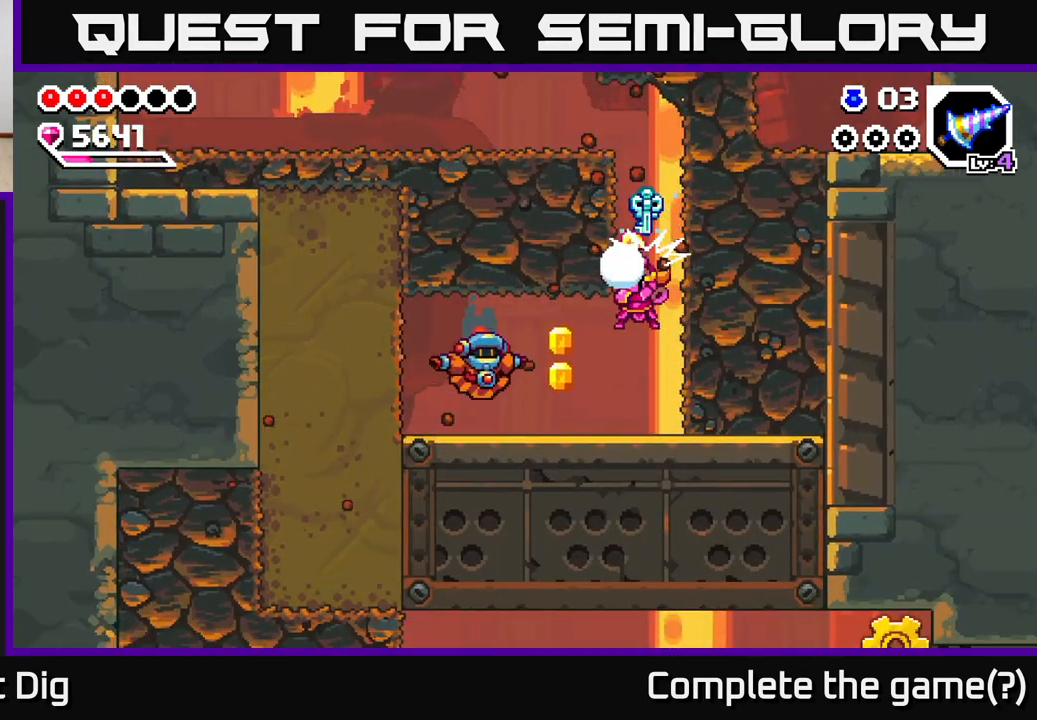
{"buttons": ["X"], "left_stick": "left", "right_stick": "center", "events": [[133, "X", "down"], [250, "X", "up"], [450, "X", "down"]]}
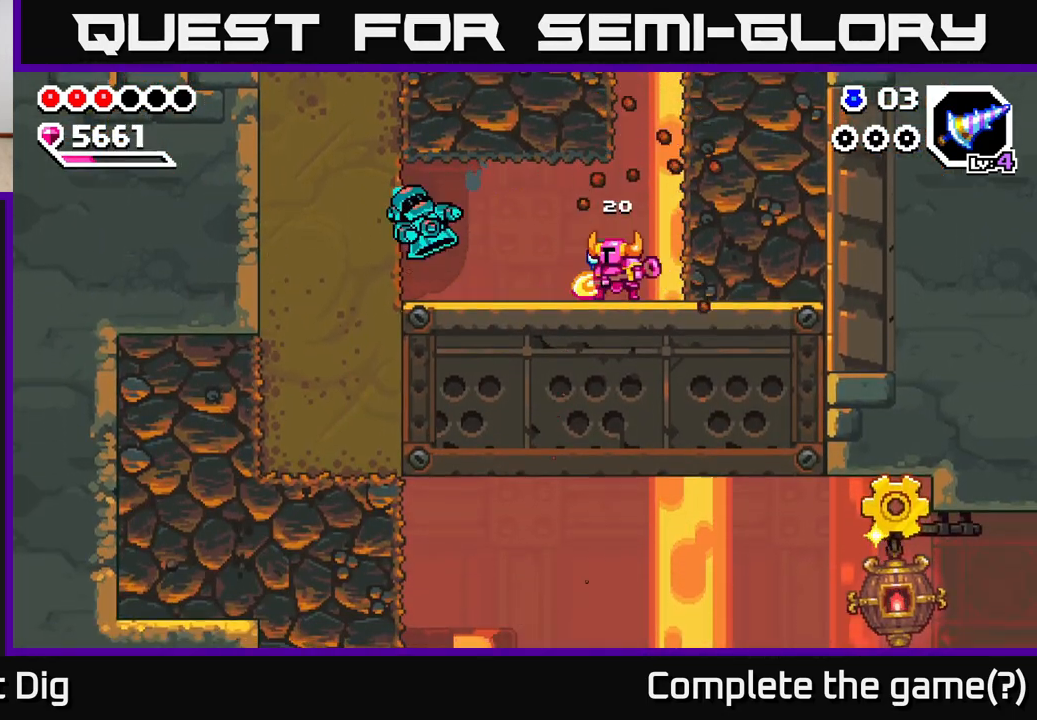
{"buttons": [], "left_stick": "left", "right_stick": "center", "events": [[67, "X", "up"], [233, "A", "down"], [300, "X", "down"], [317, "A", "up"], [400, "X", "up"]]}
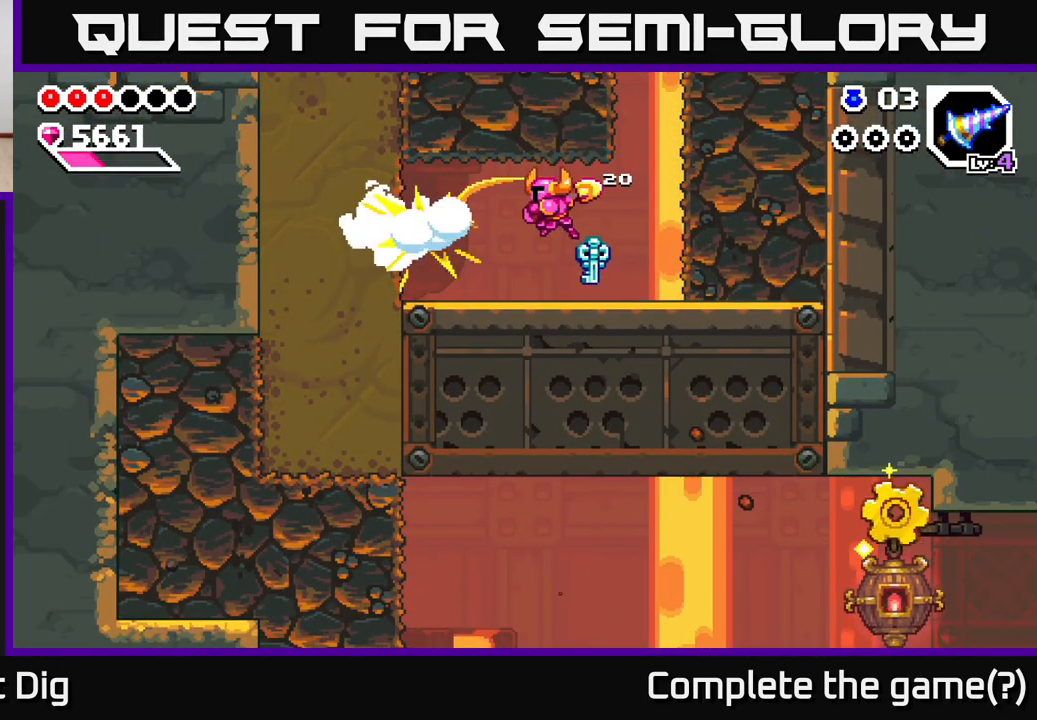
{"buttons": ["A"], "left_stick": "left", "right_stick": "center", "events": [[483, "A", "down"]]}
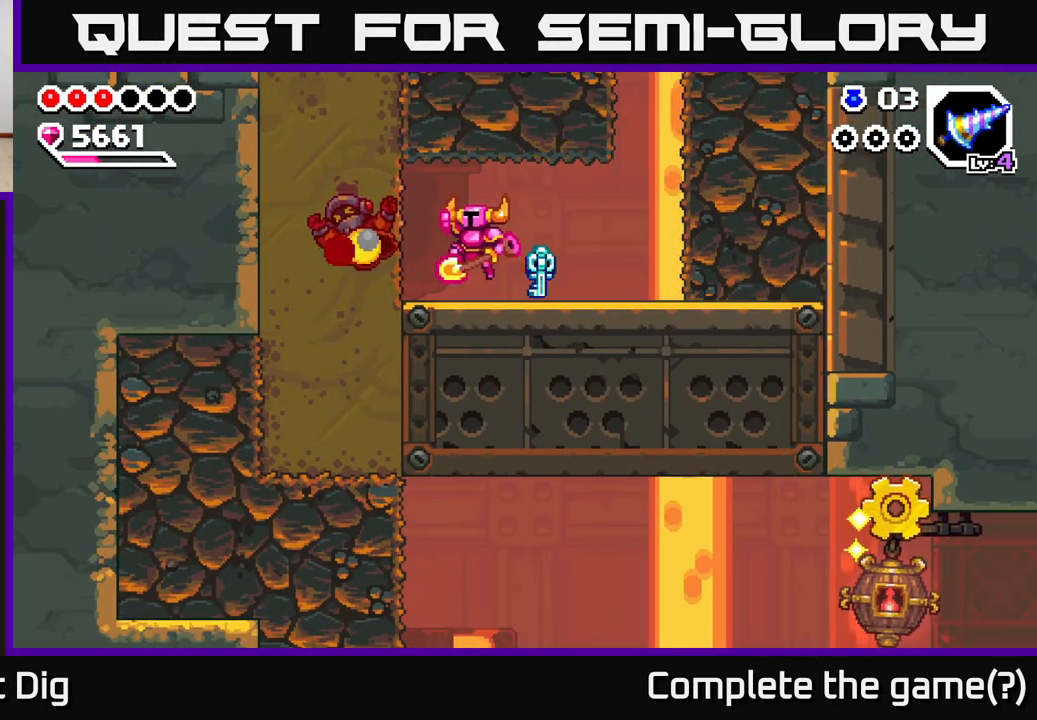
{"buttons": ["X"], "left_stick": "down", "right_stick": "center", "events": [[67, "X", "down"], [150, "A", "up"], [183, "X", "up"], [217, "left_stick", "up-left"], [267, "X", "down"], [400, "X", "up"], [417, "left_stick", "down"], [500, "X", "down"]]}
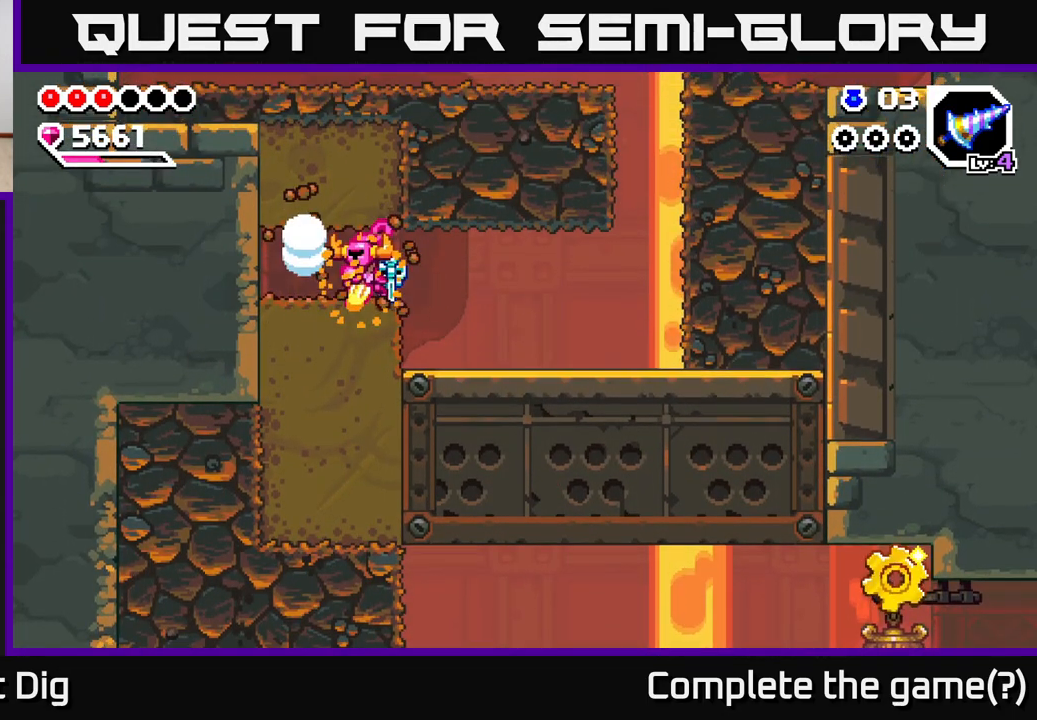
{"buttons": ["X"], "left_stick": "down", "right_stick": "center", "events": [[133, "X", "up"], [217, "X", "down"], [333, "X", "up"], [400, "X", "down"]]}
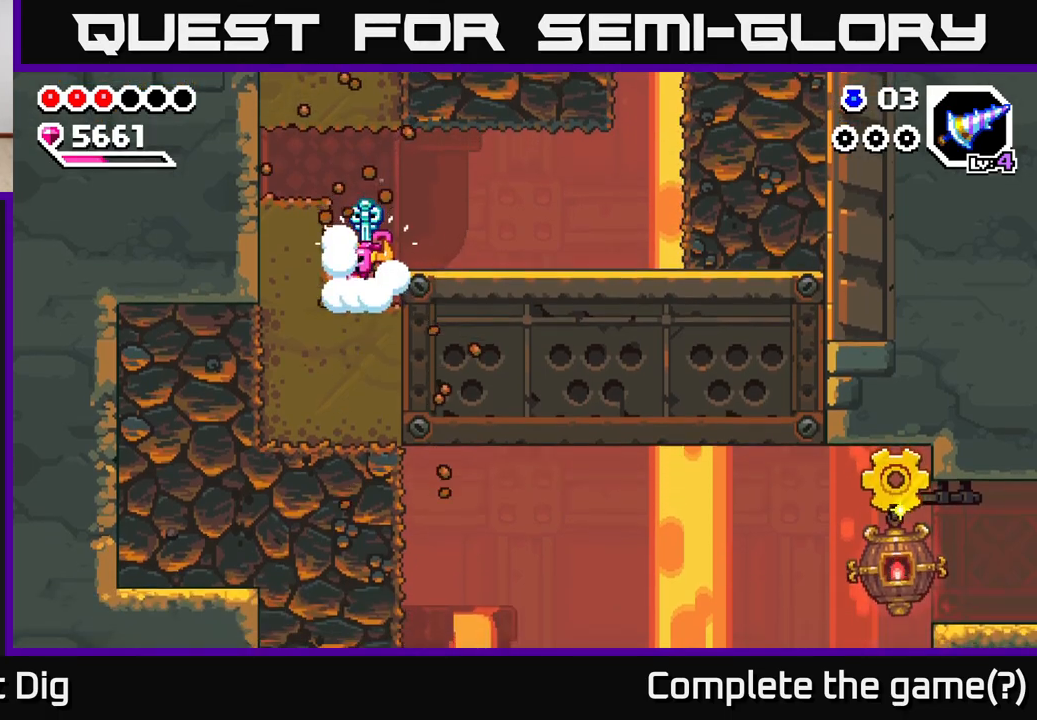
{"buttons": ["X"], "left_stick": "left", "right_stick": "center", "events": [[17, "X", "up"], [117, "X", "down"], [233, "X", "up"], [367, "left_stick", "left"], [383, "X", "down"]]}
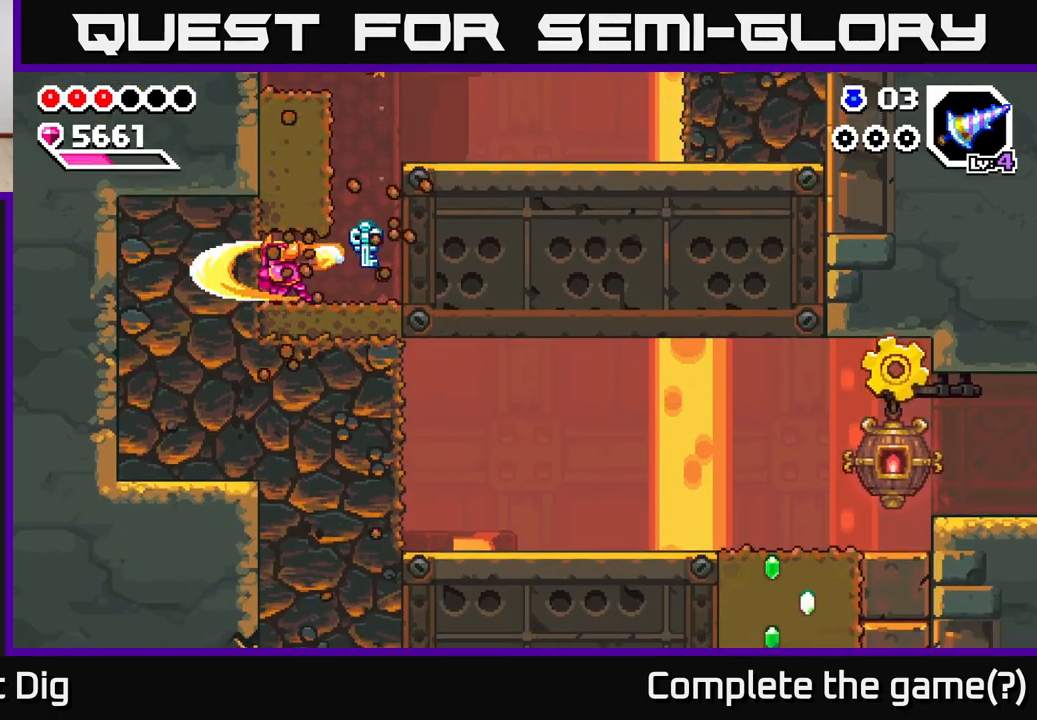
{"buttons": [], "left_stick": "down-left", "right_stick": "center", "events": [[17, "X", "up"], [100, "X", "down"], [217, "X", "up"], [283, "X", "down"], [433, "X", "up"], [467, "left_stick", "down-left"]]}